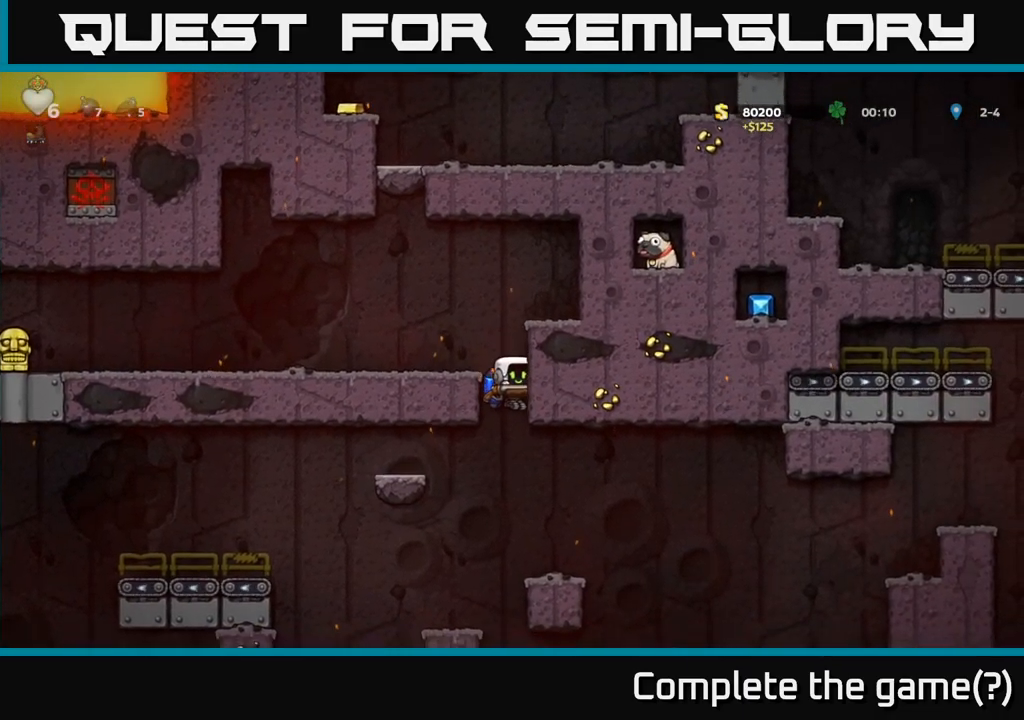
Gameplay with a controller (Xbox layout); each line is a JSON object with the inputs held at the frame after it. "events" lists button and stick changes between this image and that frame as [ms after this image, input, new state], when the widget could be followed in between. Not read: right_stick.
{"buttons": [], "left_stick": "left", "events": [[50, "left_stick", "left"], [200, "A", "down"], [400, "A", "up"]]}
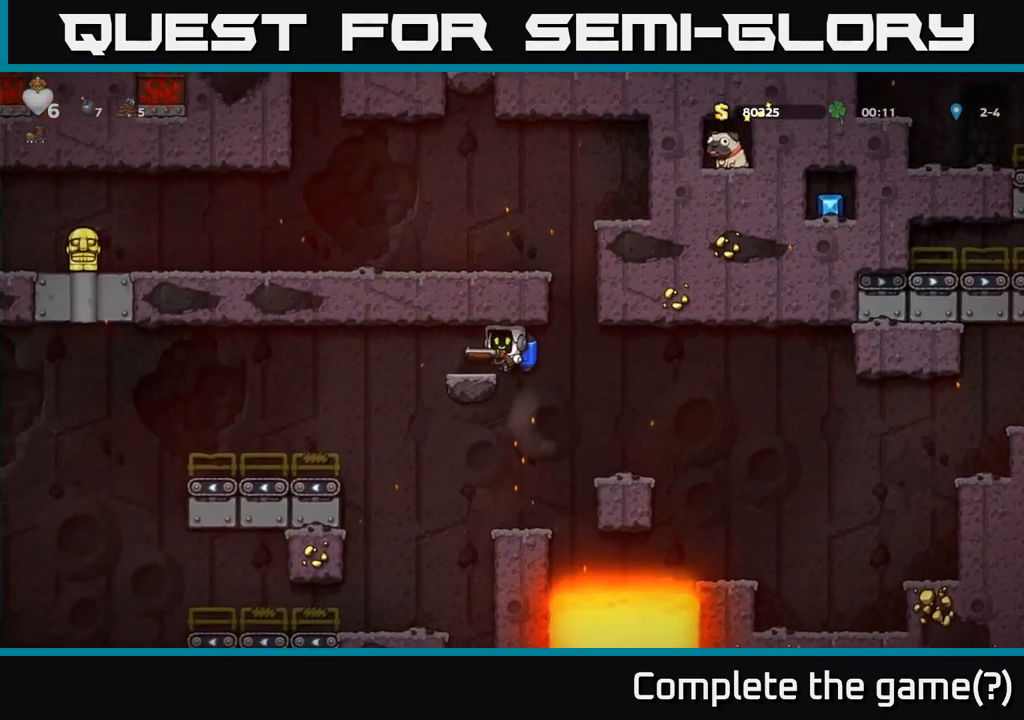
{"buttons": [], "left_stick": "left", "events": []}
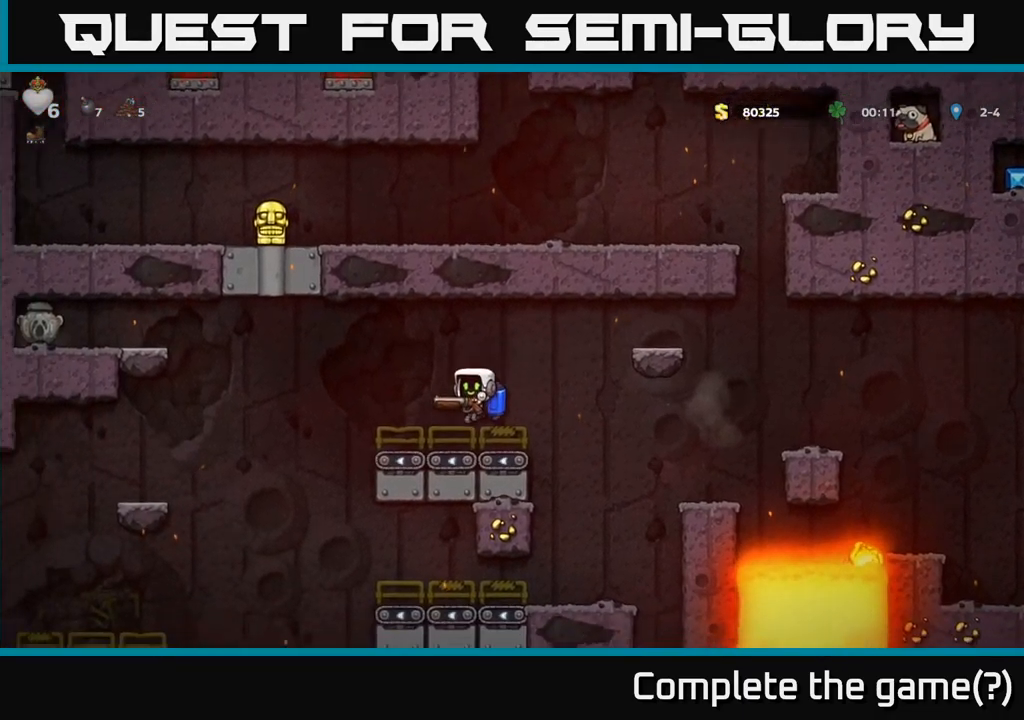
{"buttons": [], "left_stick": "left", "events": [[167, "A", "down"], [234, "A", "up"]]}
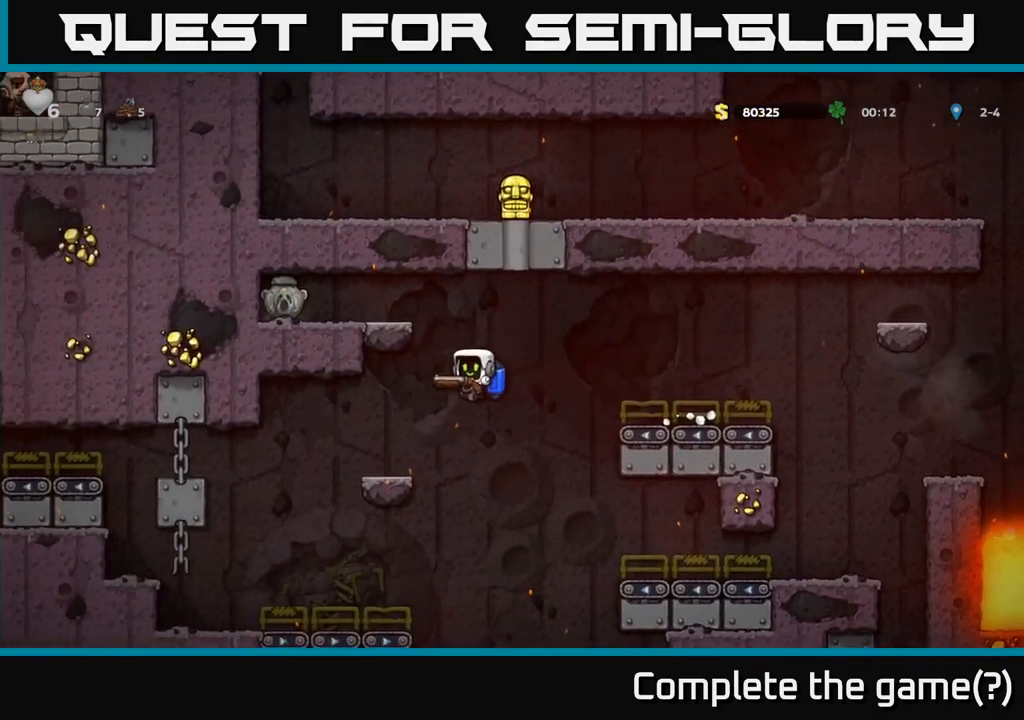
{"buttons": [], "left_stick": "center"}
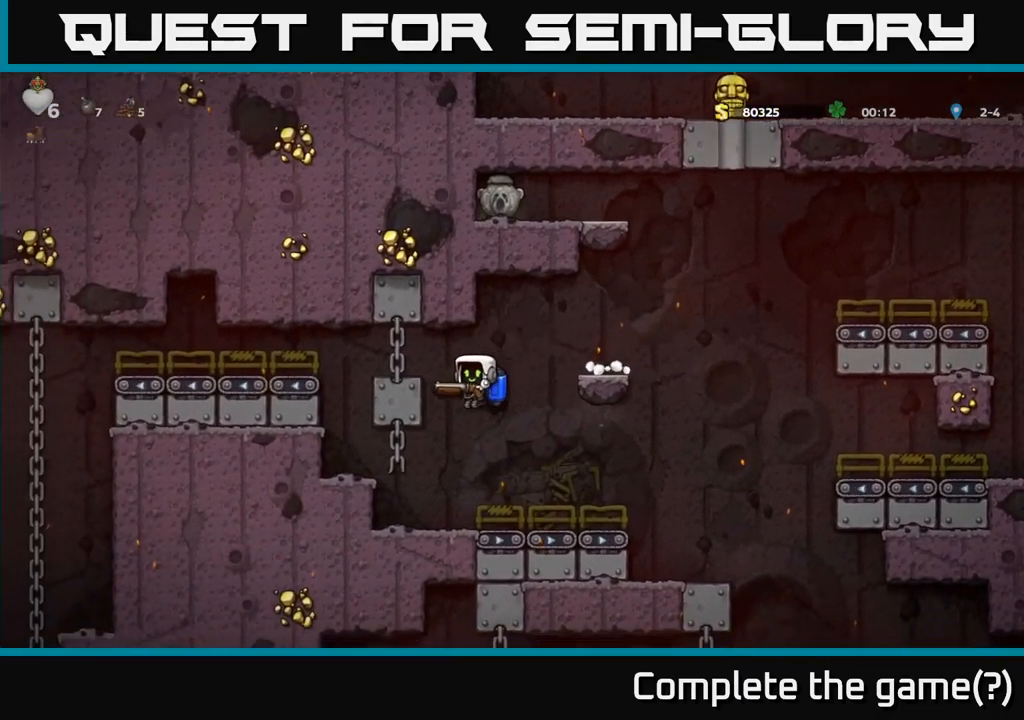
{"buttons": [], "left_stick": "left", "events": [[400, "left_stick", "left"]]}